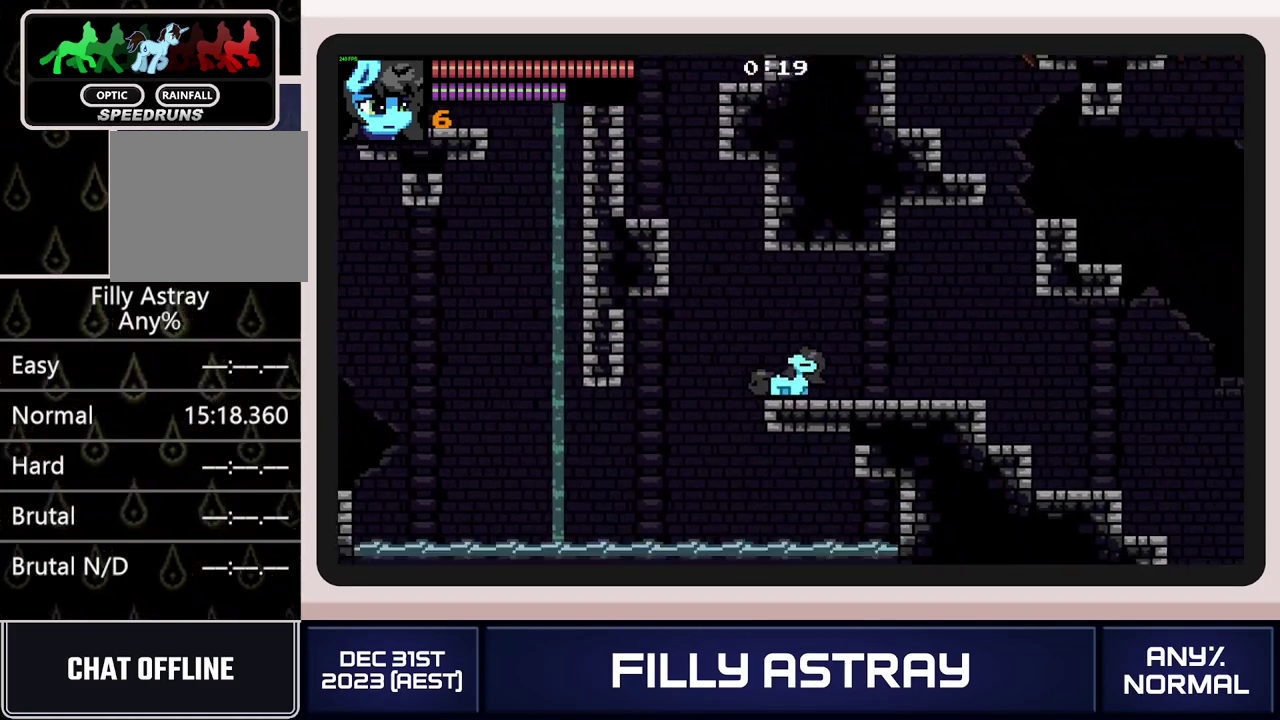
Gameplay with a controller (Xbox layout); each line is a JSON object with the inputs held at the frame after it. "events" lists button and stick changes between this image and that frame as [ms after this image, input, new state], when the widget could be followed in between. Not read: L3 R3 left_stick right_stick.
{"buttons": ["A", "DPAD_UP", "DPAD_RIGHT"], "events": [[433, "DPAD_DOWN", "up"], [450, "DPAD_UP", "down"], [500, "A", "down"]]}
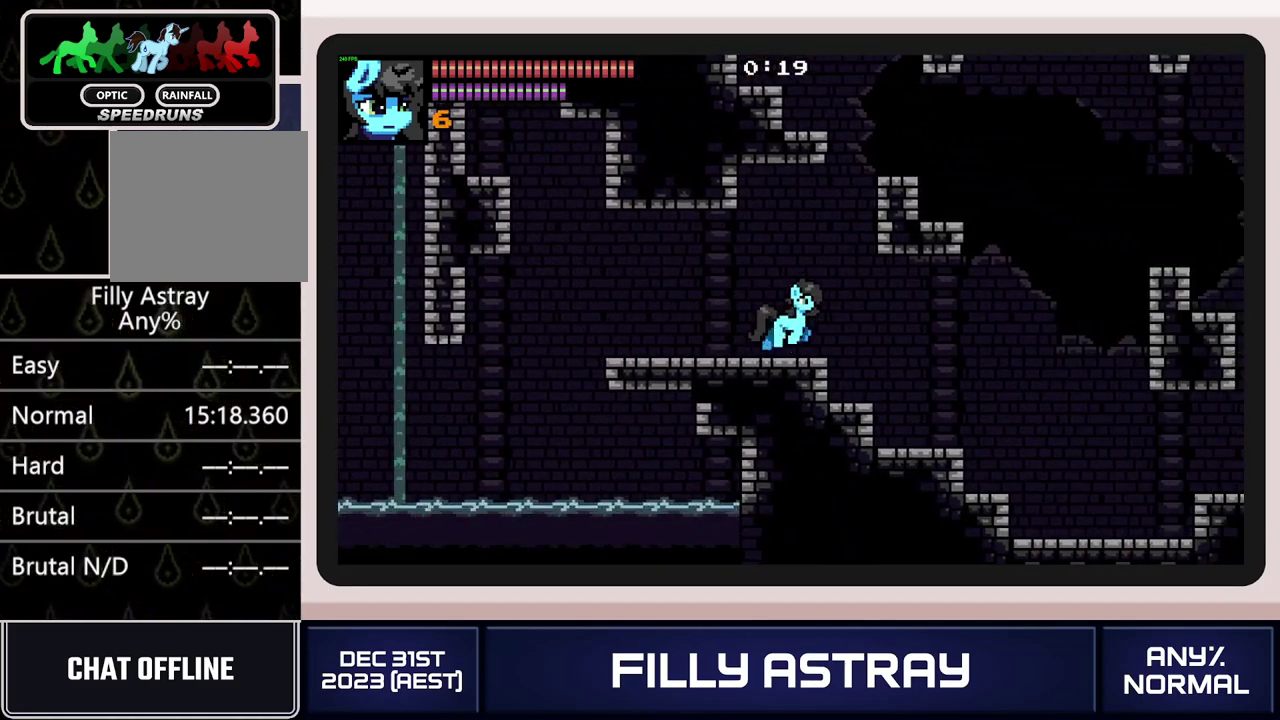
{"buttons": [], "events": [[100, "A", "up"], [217, "X", "down"], [317, "X", "up"], [467, "DPAD_RIGHT", "up"], [467, "DPAD_UP", "up"]]}
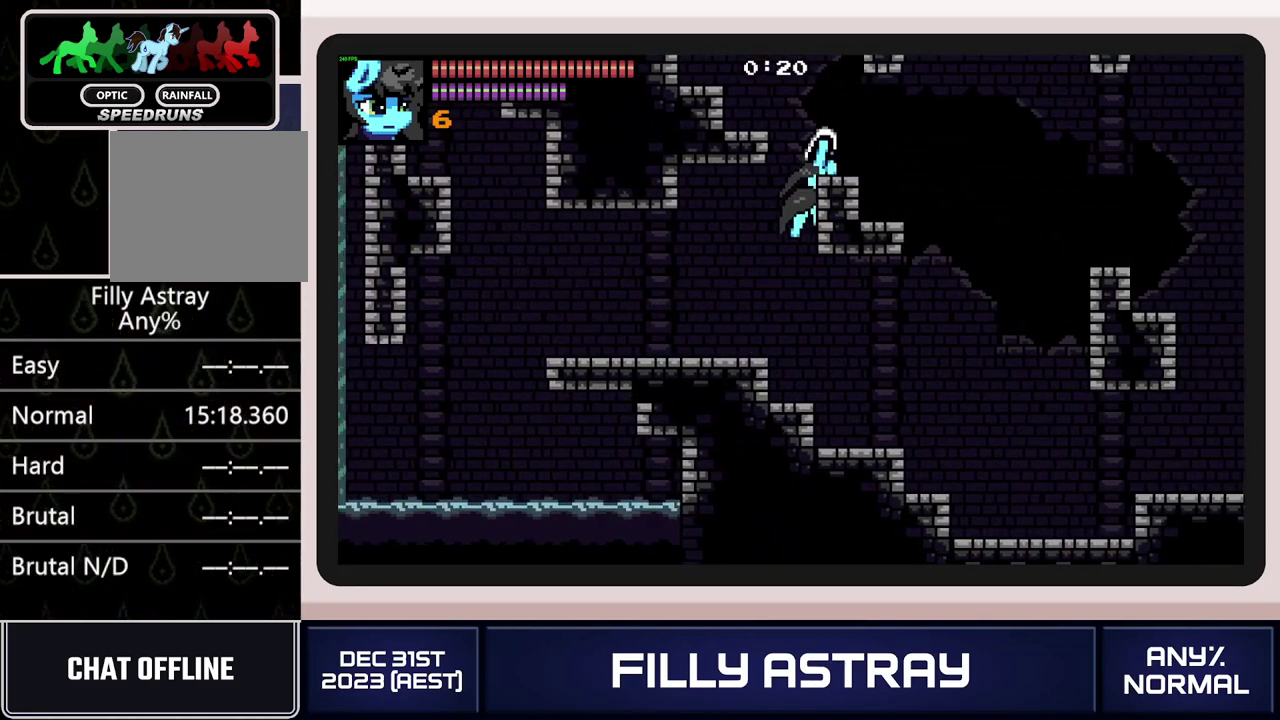
{"buttons": ["DPAD_LEFT"], "events": [[133, "DPAD_LEFT", "down"]]}
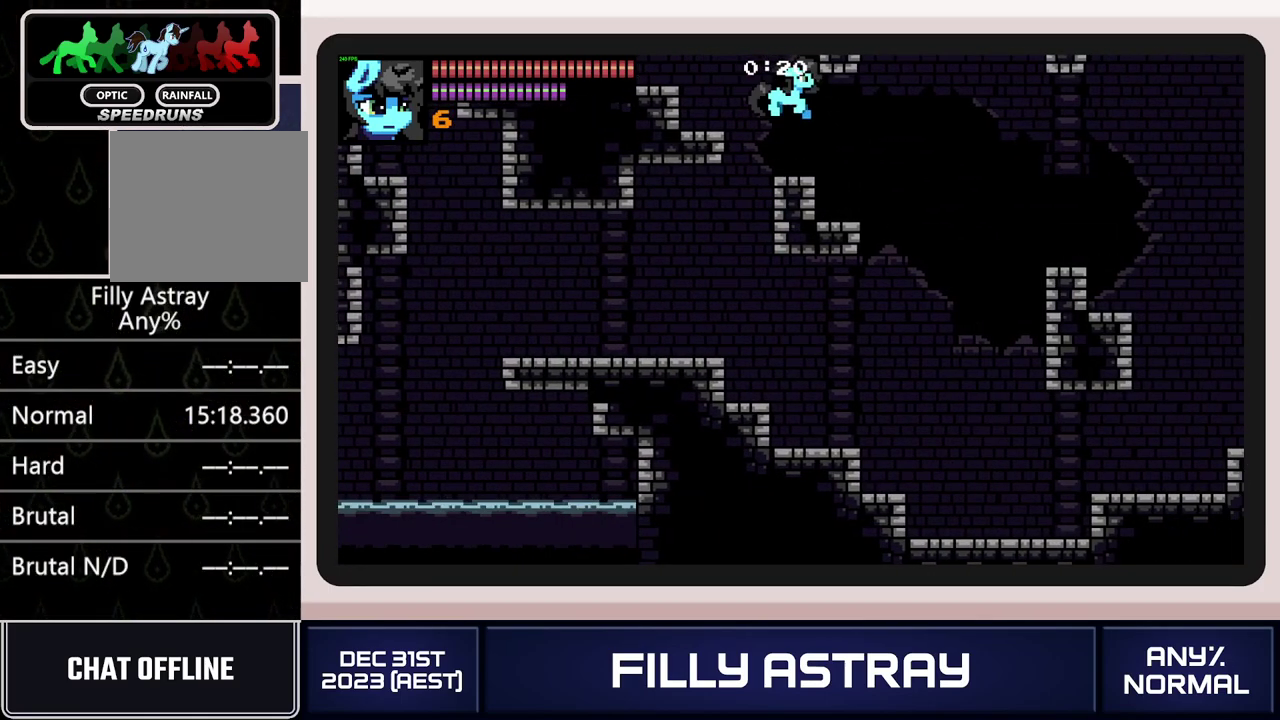
{"buttons": ["L2", "DPAD_LEFT"], "events": [[467, "L2", "down"]]}
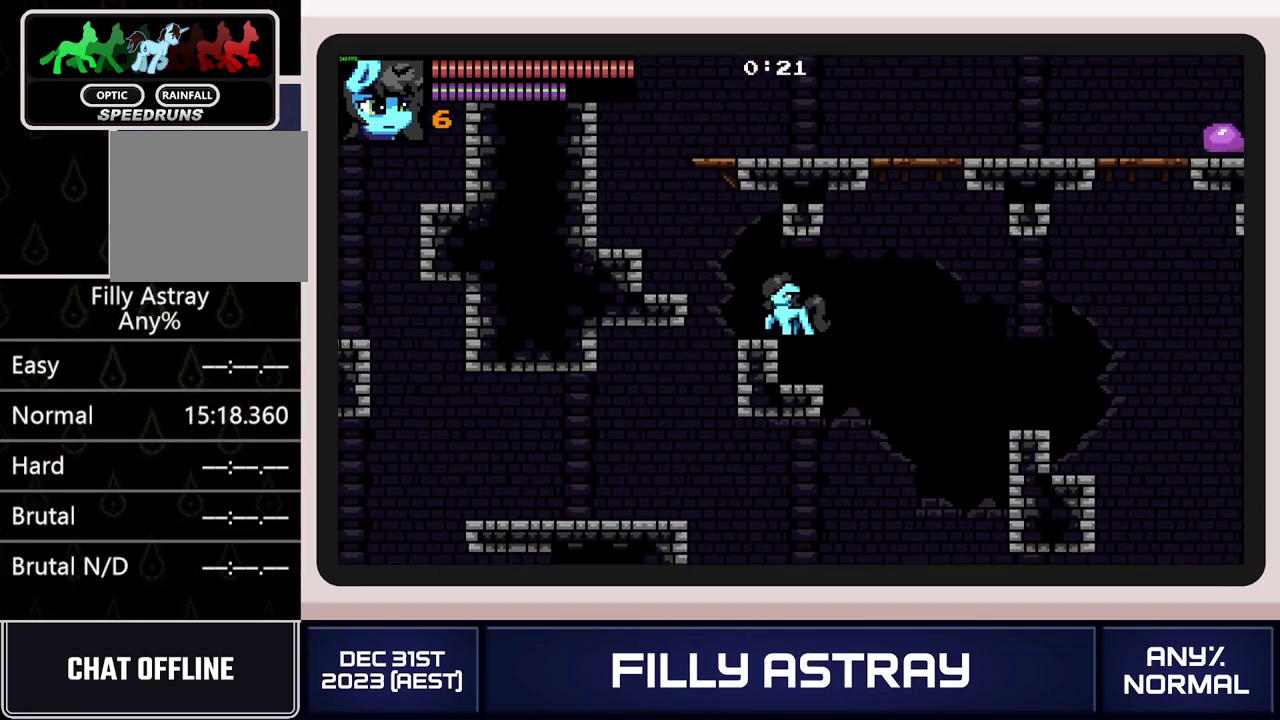
{"buttons": ["A", "DPAD_LEFT"], "events": [[16, "A", "down"], [133, "A", "up"], [200, "L2", "up"], [500, "A", "down"]]}
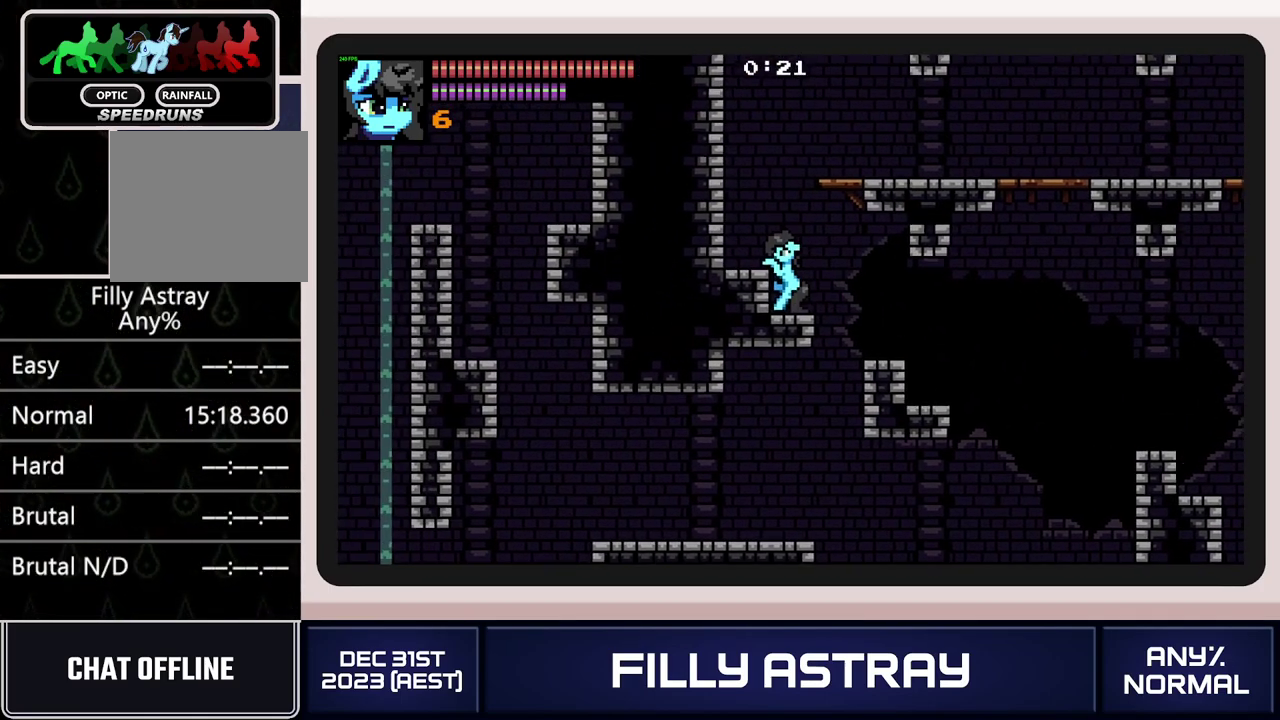
{"buttons": ["A", "DPAD_DOWN", "DPAD_RIGHT"], "events": [[50, "DPAD_LEFT", "up"], [67, "DPAD_RIGHT", "down"], [284, "A", "up"], [384, "DPAD_DOWN", "down"], [451, "A", "down"]]}
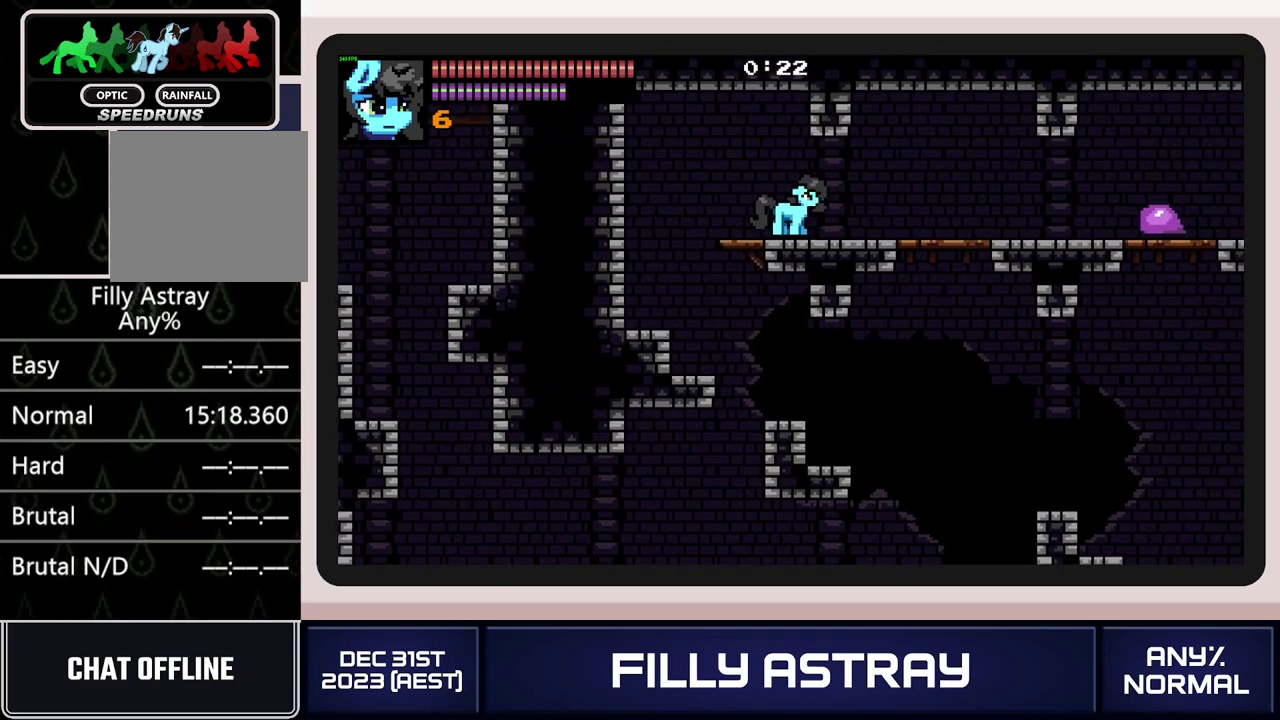
{"buttons": ["DPAD_RIGHT"], "events": [[83, "DPAD_DOWN", "up"], [100, "A", "up"]]}
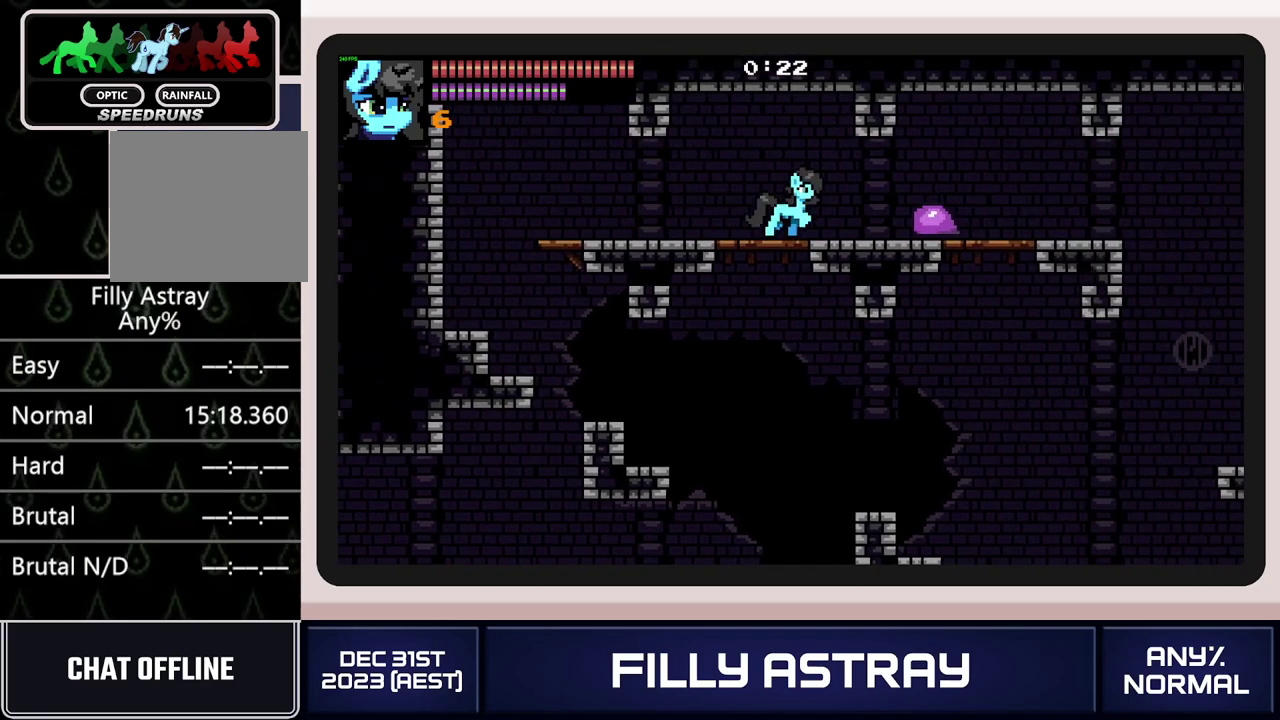
{"buttons": ["DPAD_RIGHT"], "events": [[50, "DPAD_DOWN", "down"], [84, "A", "down"], [184, "DPAD_DOWN", "up"], [217, "A", "up"]]}
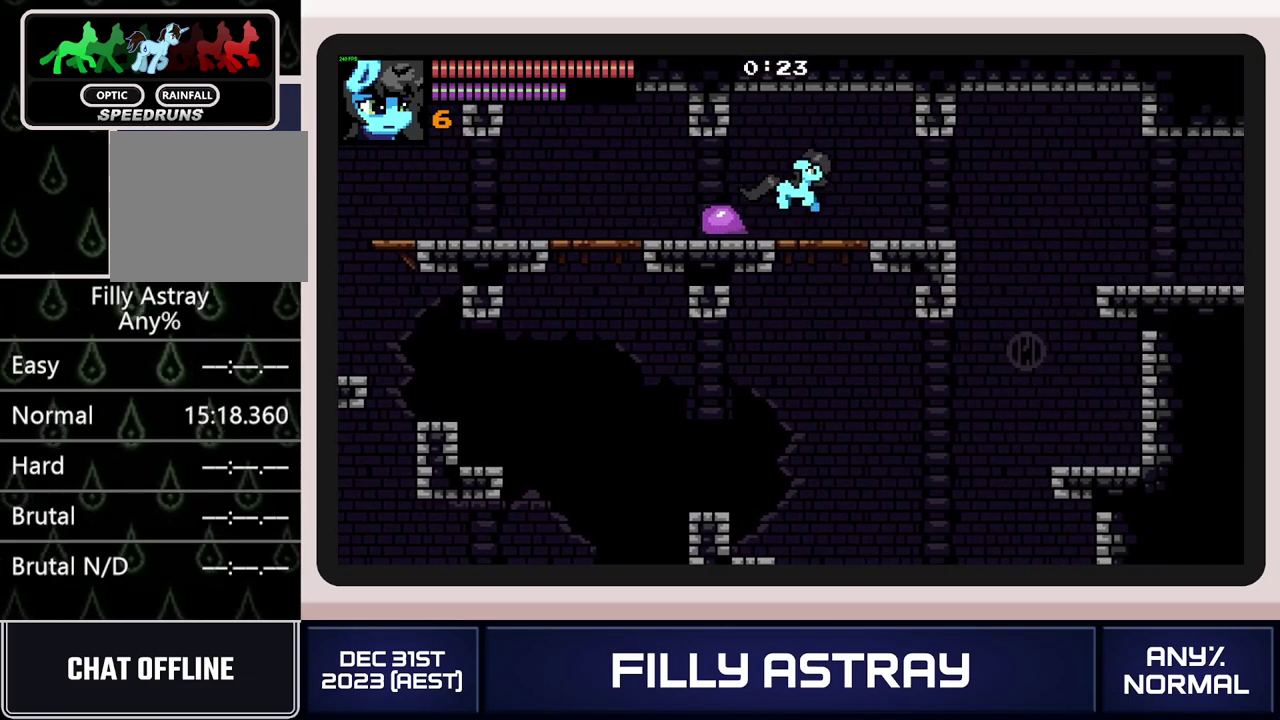
{"buttons": ["DPAD_DOWN", "DPAD_RIGHT"], "events": [[217, "DPAD_DOWN", "down"], [267, "A", "down"], [417, "A", "up"]]}
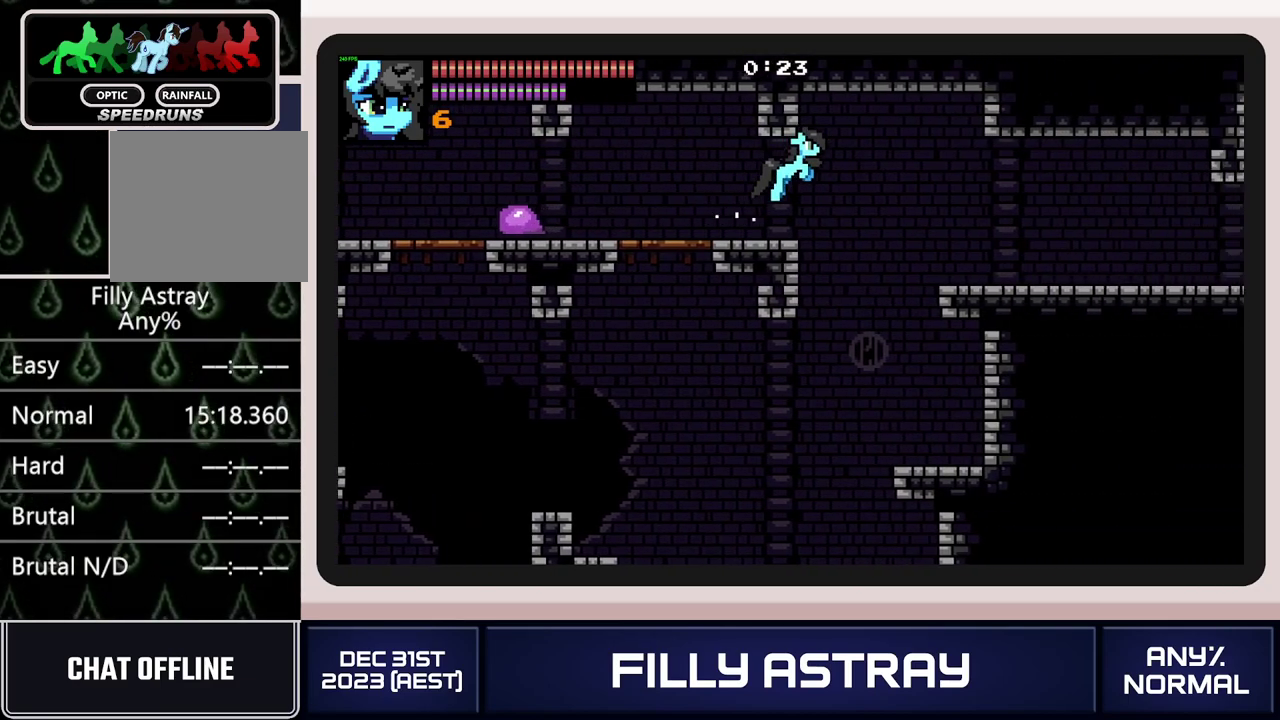
{"buttons": ["DPAD_DOWN", "DPAD_RIGHT"], "events": [[317, "A", "down"], [484, "A", "up"]]}
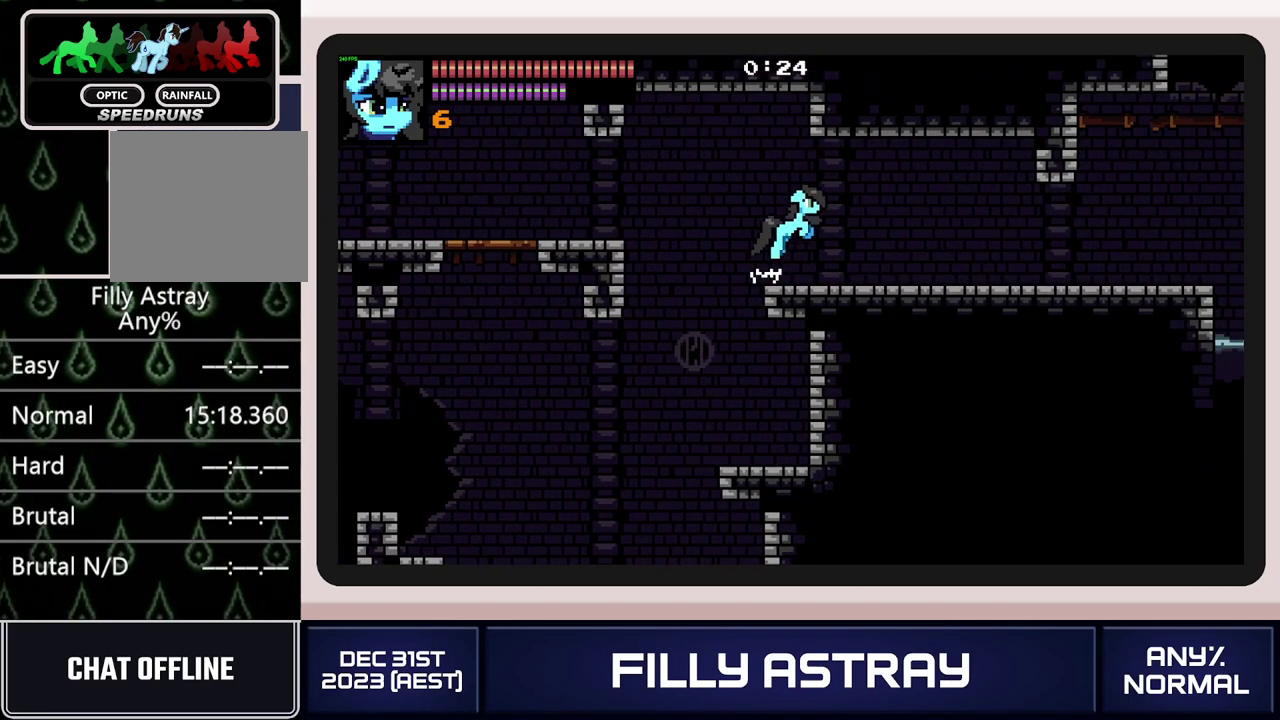
{"buttons": ["DPAD_DOWN", "DPAD_RIGHT"], "events": []}
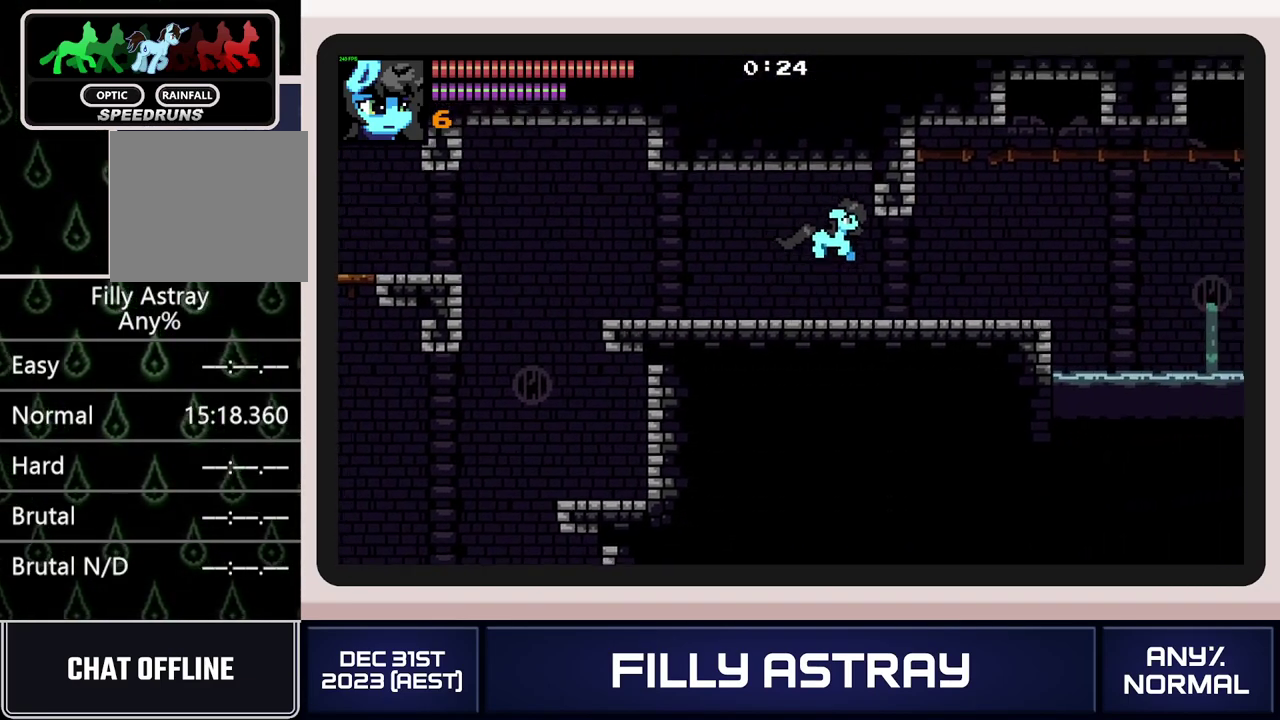
{"buttons": ["DPAD_DOWN", "DPAD_RIGHT"], "events": [[100, "A", "down"], [234, "A", "up"]]}
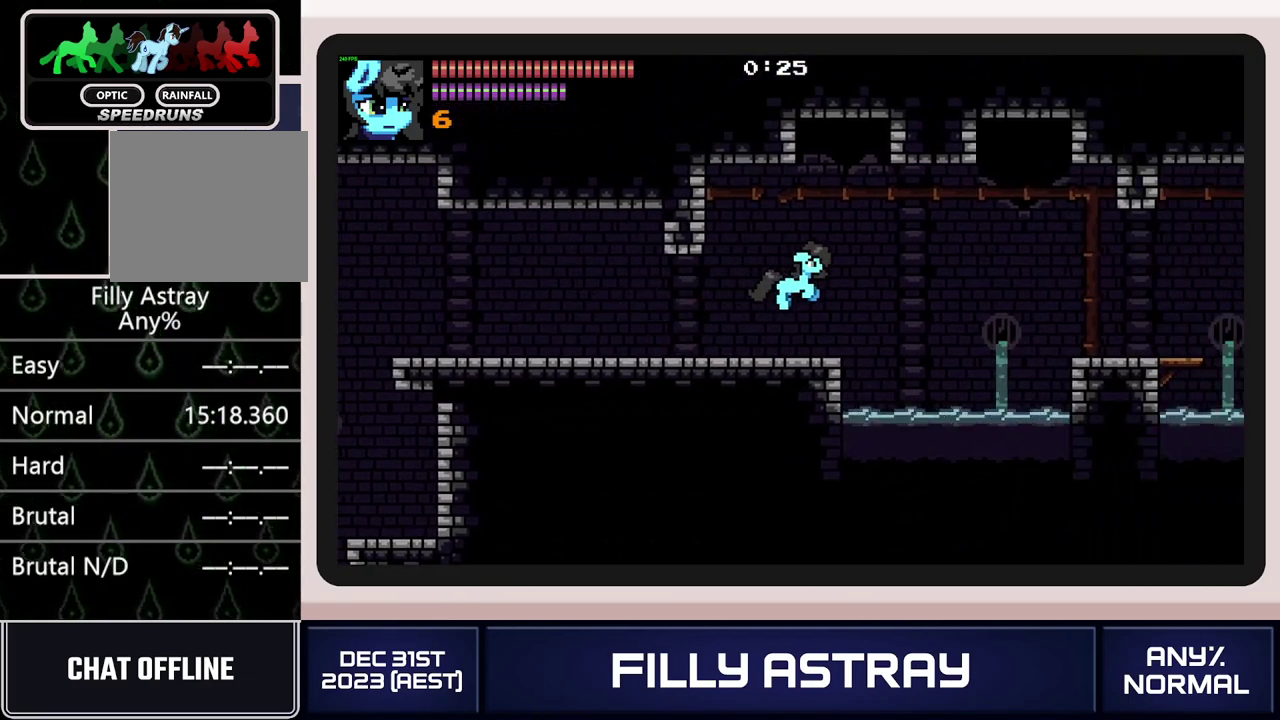
{"buttons": ["DPAD_DOWN", "DPAD_RIGHT"], "events": [[100, "A", "down"], [217, "A", "up"], [267, "A", "down"], [400, "A", "up"]]}
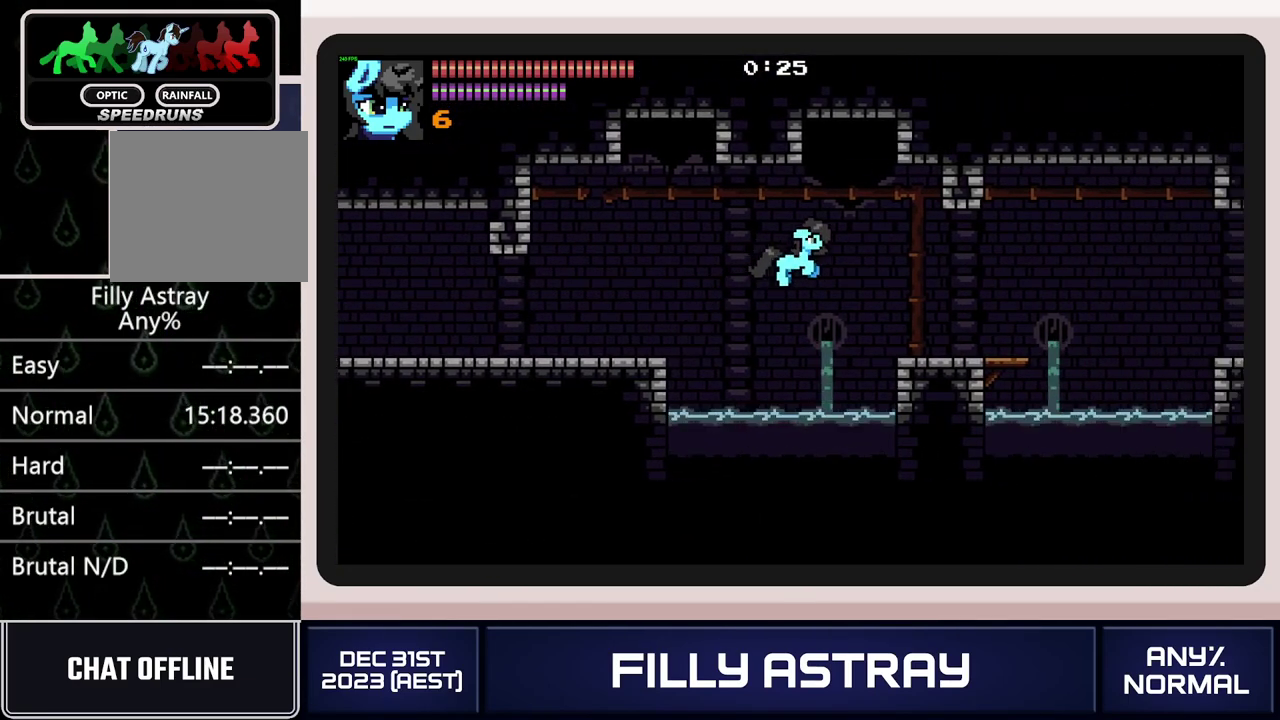
{"buttons": ["A", "DPAD_DOWN", "DPAD_RIGHT"], "events": [[401, "A", "down"]]}
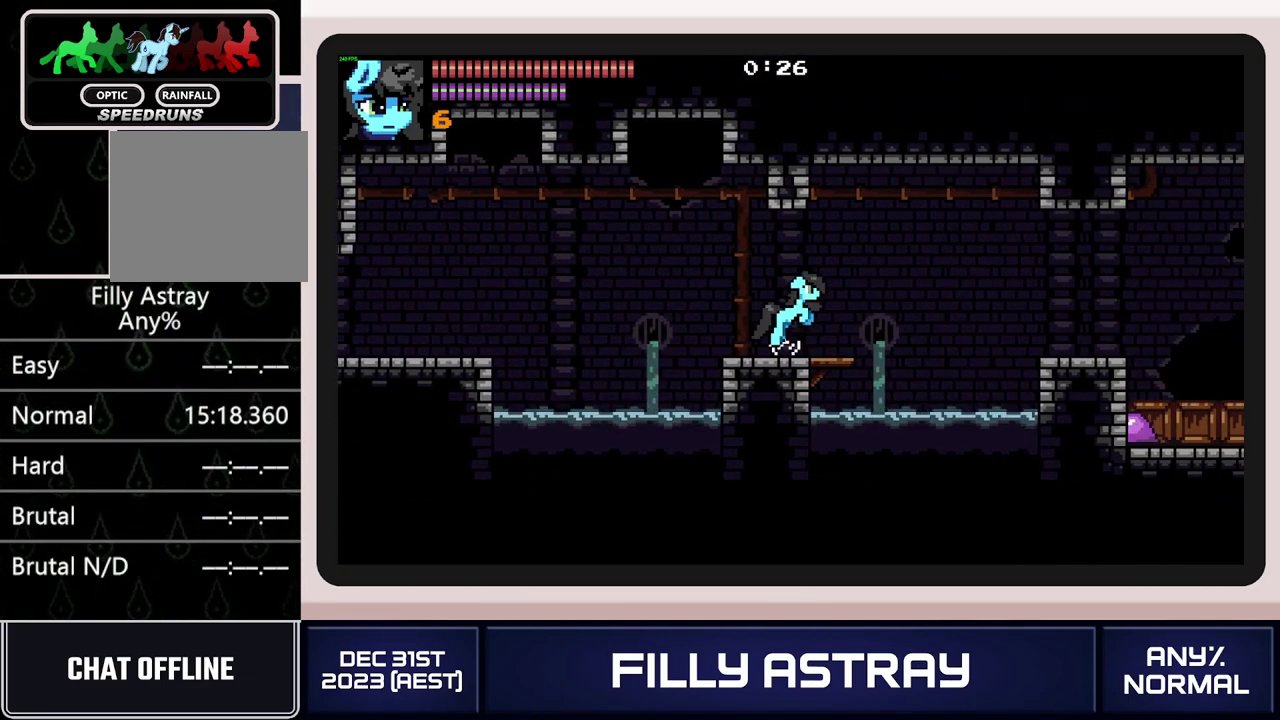
{"buttons": ["DPAD_DOWN", "DPAD_RIGHT"], "events": [[233, "A", "up"]]}
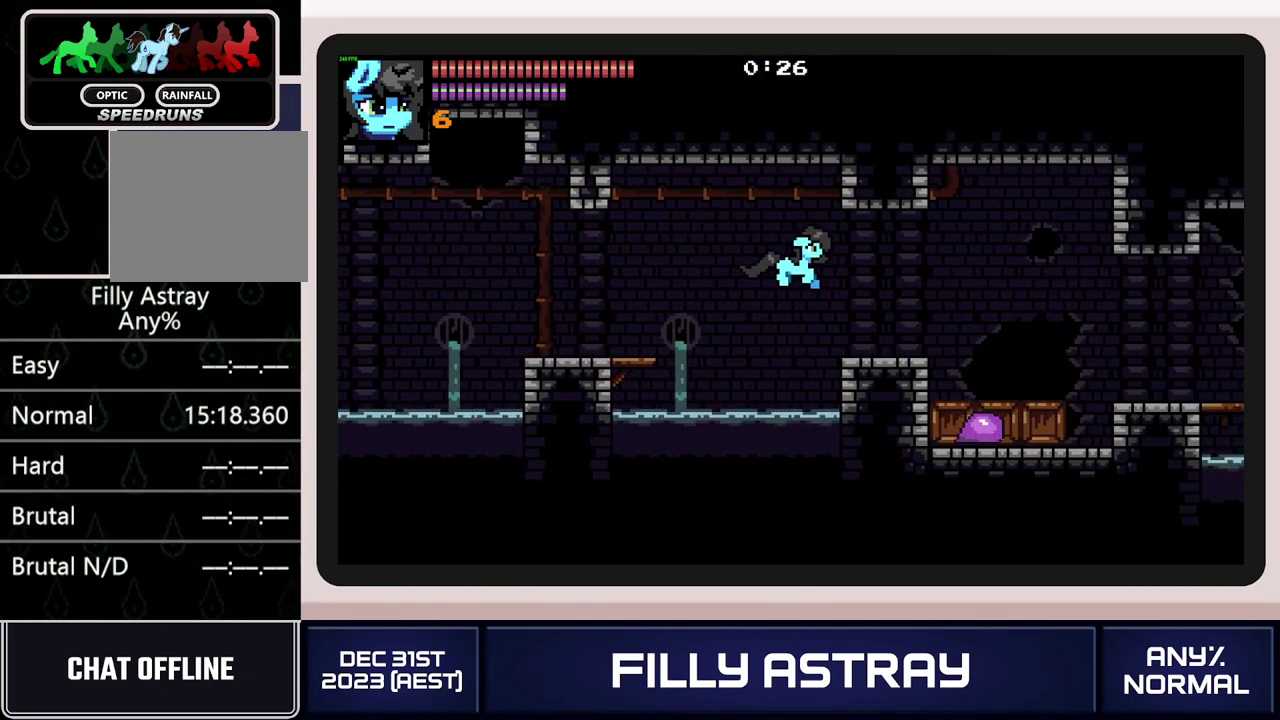
{"buttons": ["DPAD_DOWN", "DPAD_RIGHT"], "events": [[134, "A", "down"], [434, "A", "up"]]}
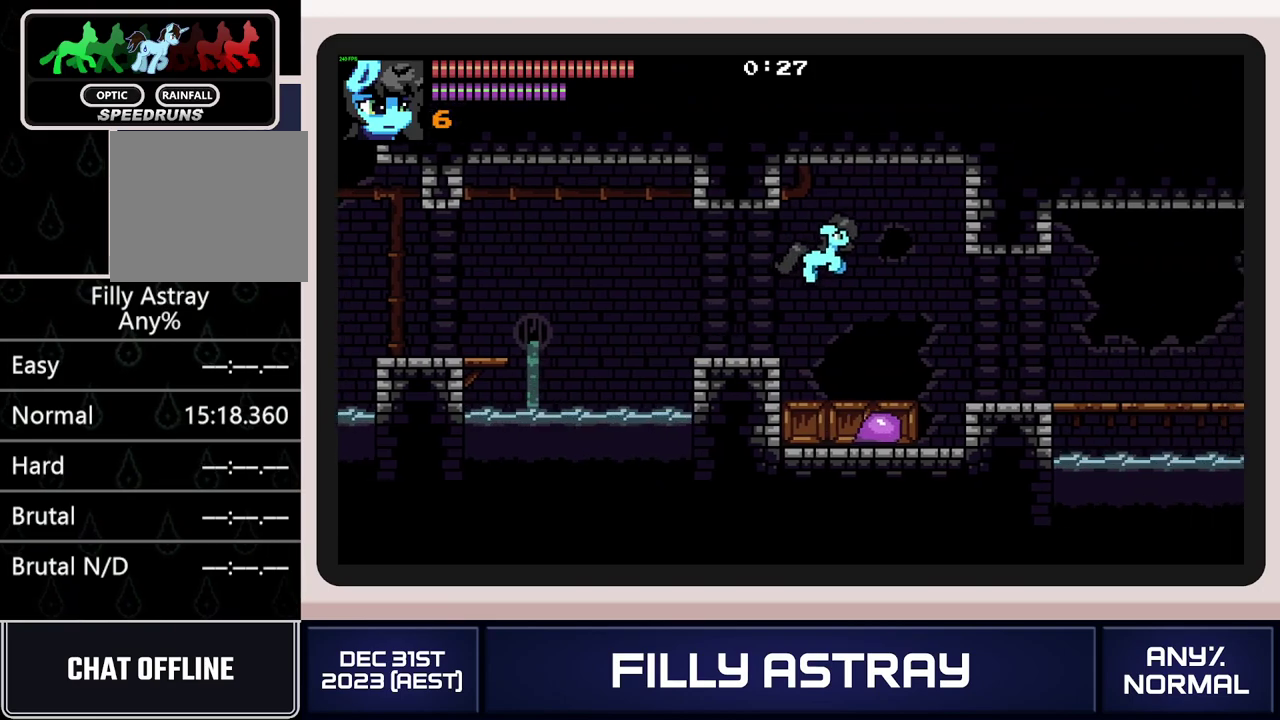
{"buttons": ["A", "DPAD_DOWN", "DPAD_RIGHT"], "events": [[450, "A", "down"]]}
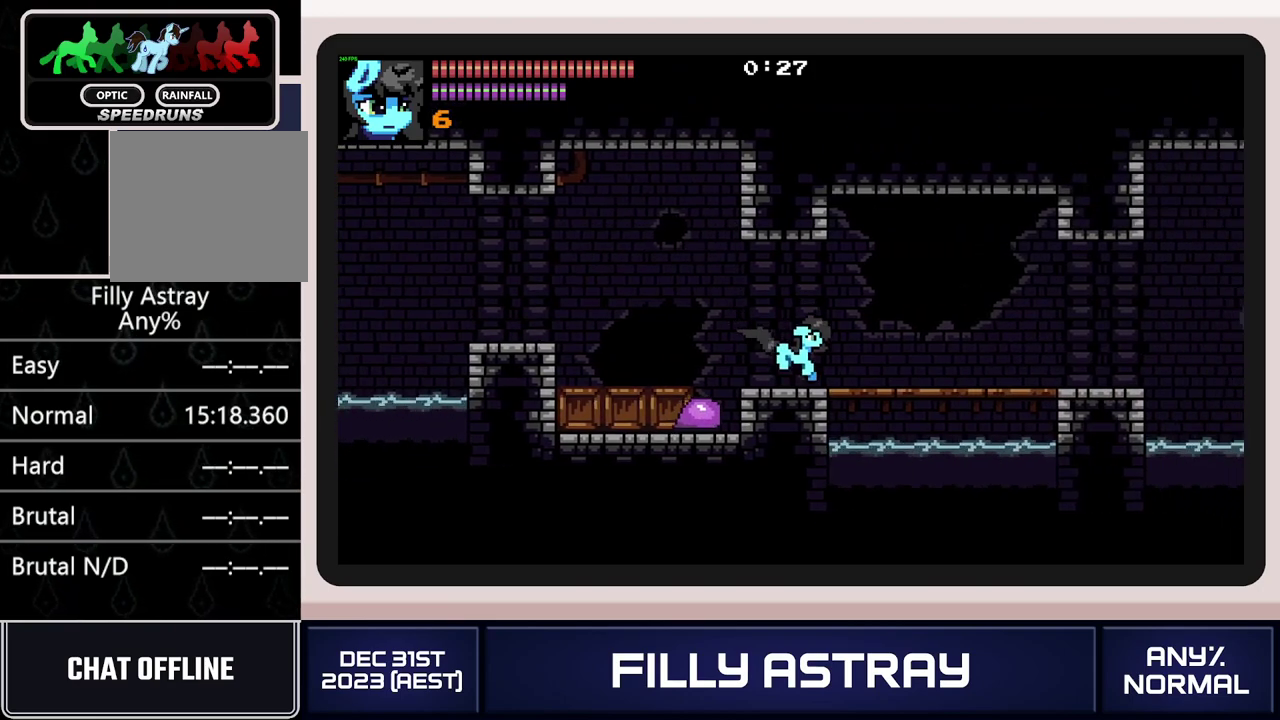
{"buttons": ["DPAD_DOWN", "DPAD_RIGHT"], "events": [[417, "A", "up"]]}
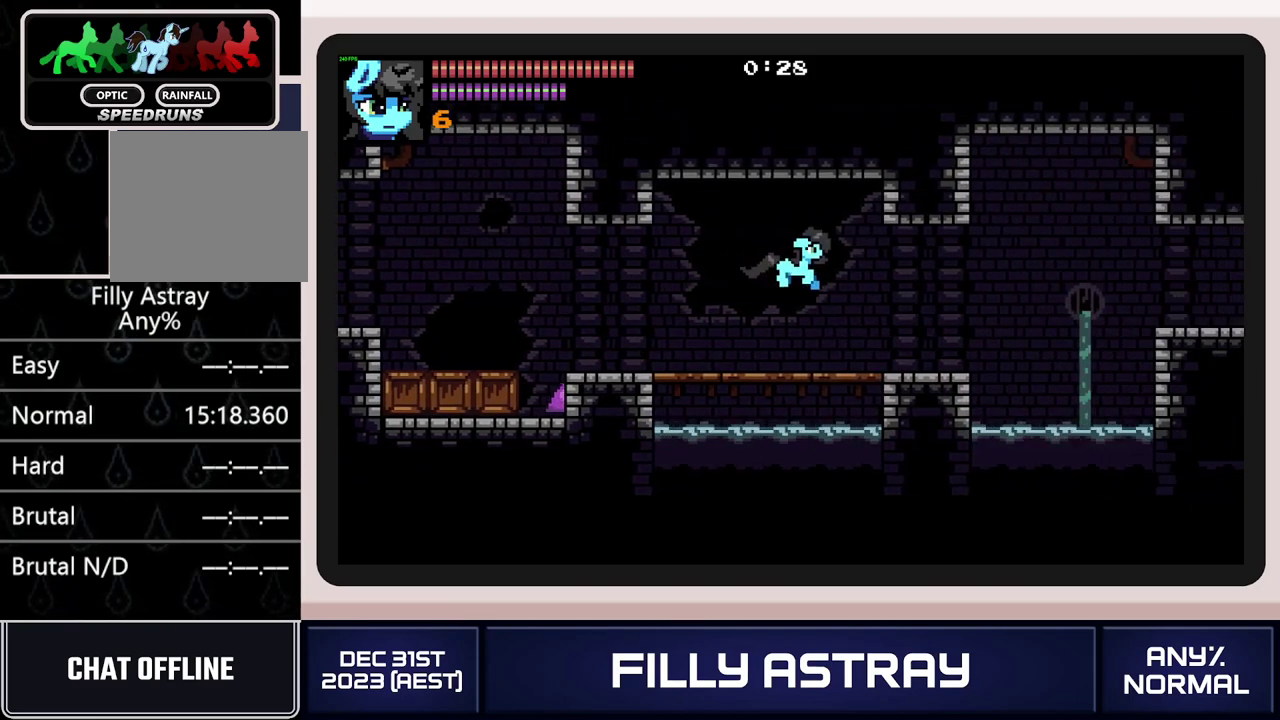
{"buttons": ["DPAD_DOWN", "DPAD_RIGHT"], "events": [[83, "DPAD_DOWN", "up"], [300, "DPAD_DOWN", "down"], [333, "A", "down"], [483, "A", "up"]]}
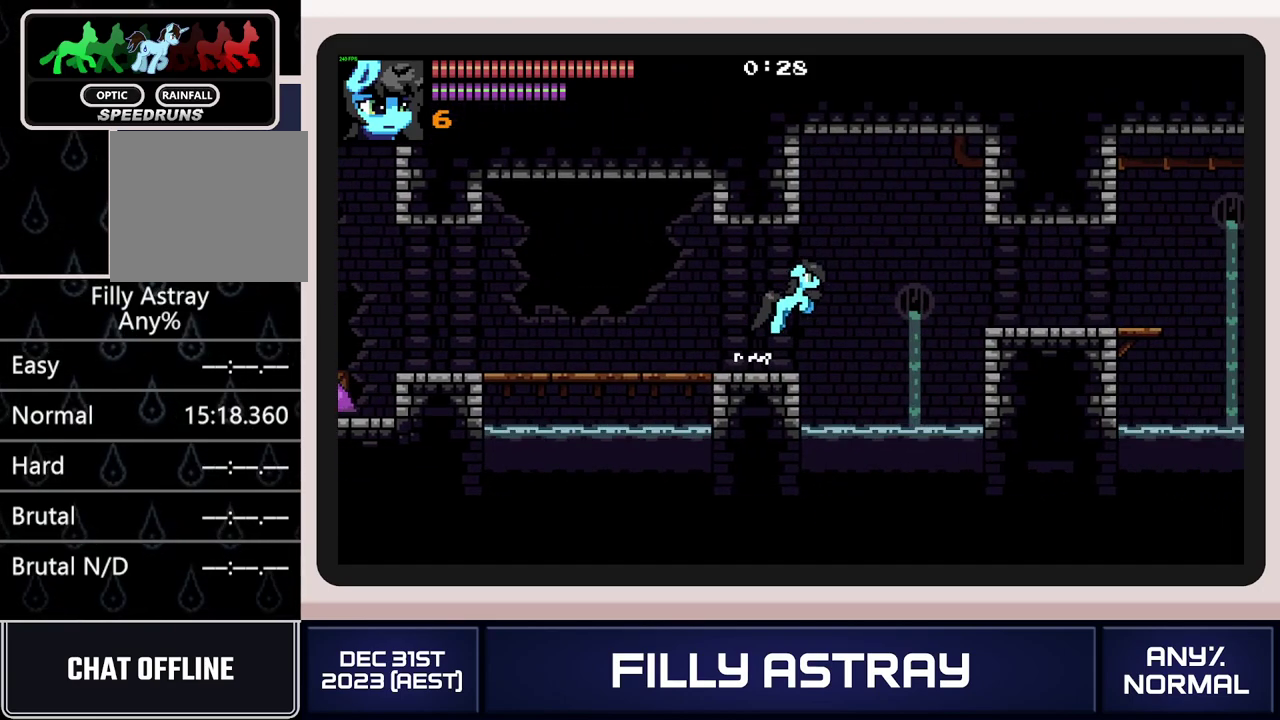
{"buttons": ["A", "DPAD_DOWN", "DPAD_RIGHT"], "events": [[467, "A", "down"]]}
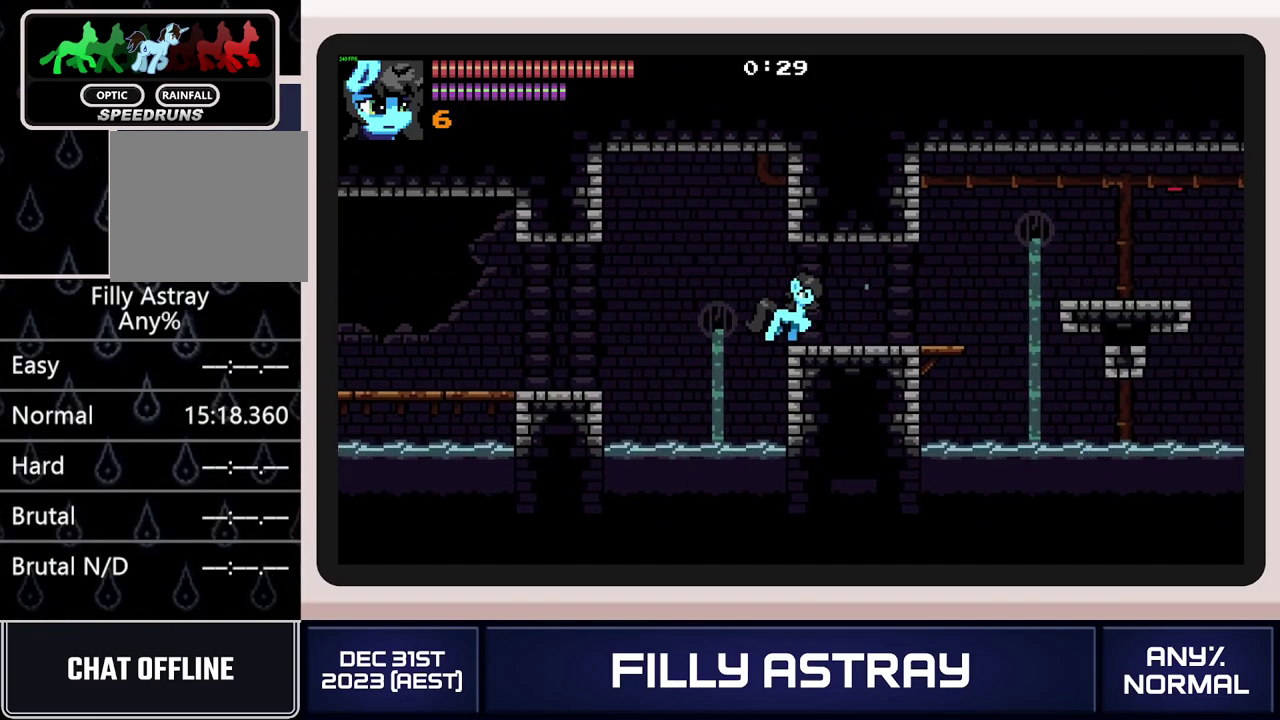
{"buttons": ["A", "DPAD_DOWN", "DPAD_RIGHT"], "events": [[116, "A", "up"], [433, "A", "down"]]}
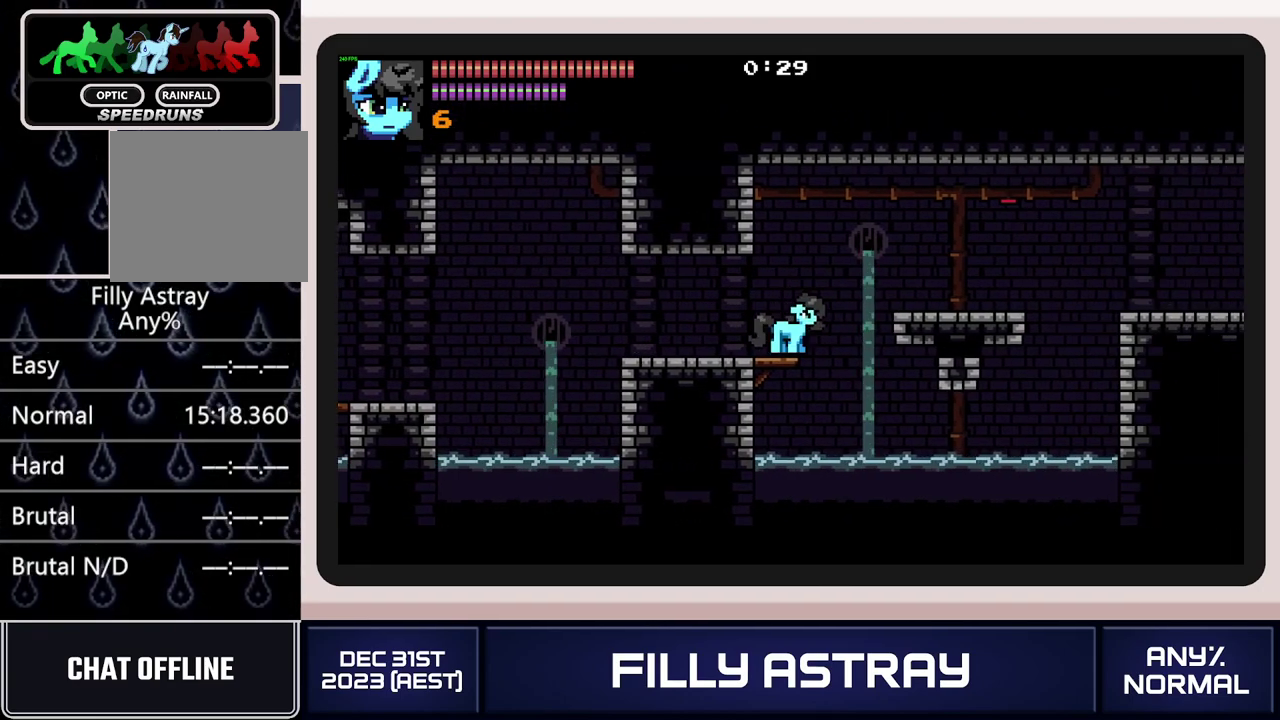
{"buttons": ["DPAD_DOWN", "DPAD_RIGHT"], "events": [[100, "A", "up"], [134, "DPAD_DOWN", "up"], [184, "DPAD_RIGHT", "up"], [217, "DPAD_LEFT", "down"], [467, "DPAD_DOWN", "down"], [467, "DPAD_LEFT", "up"], [484, "DPAD_RIGHT", "down"]]}
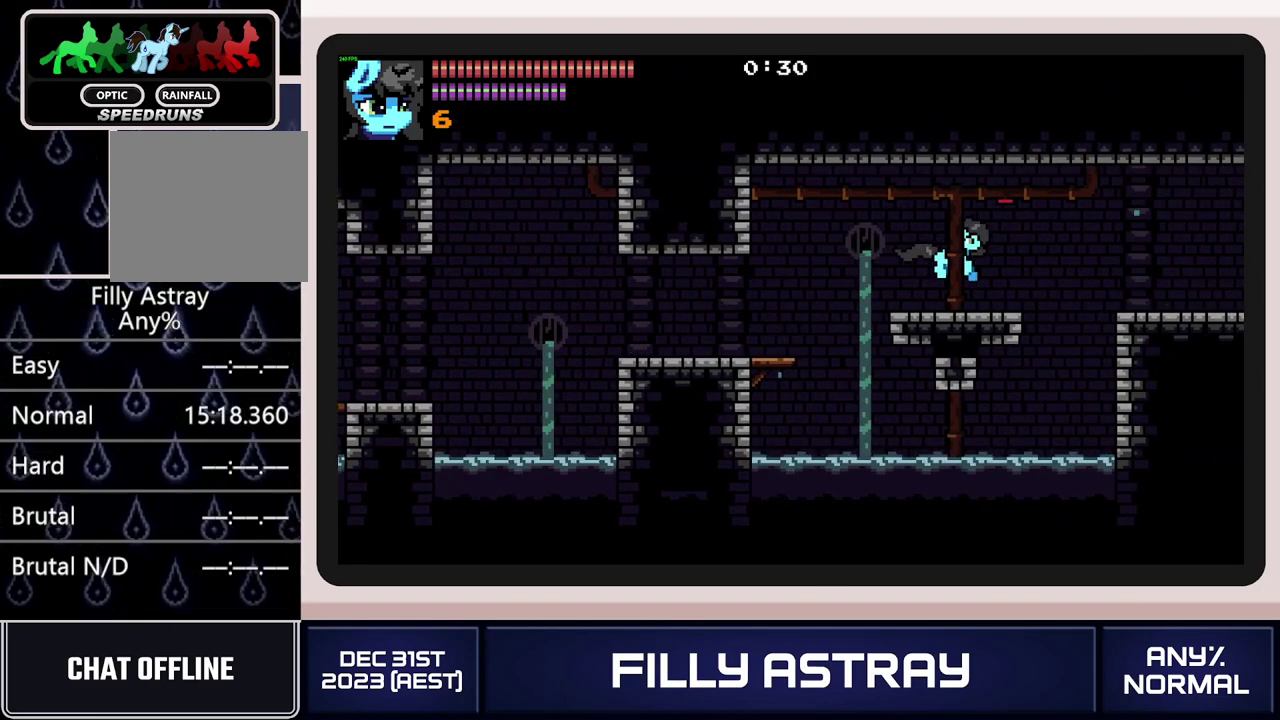
{"buttons": ["DPAD_DOWN", "DPAD_RIGHT"], "events": [[166, "X", "down"], [267, "X", "up"]]}
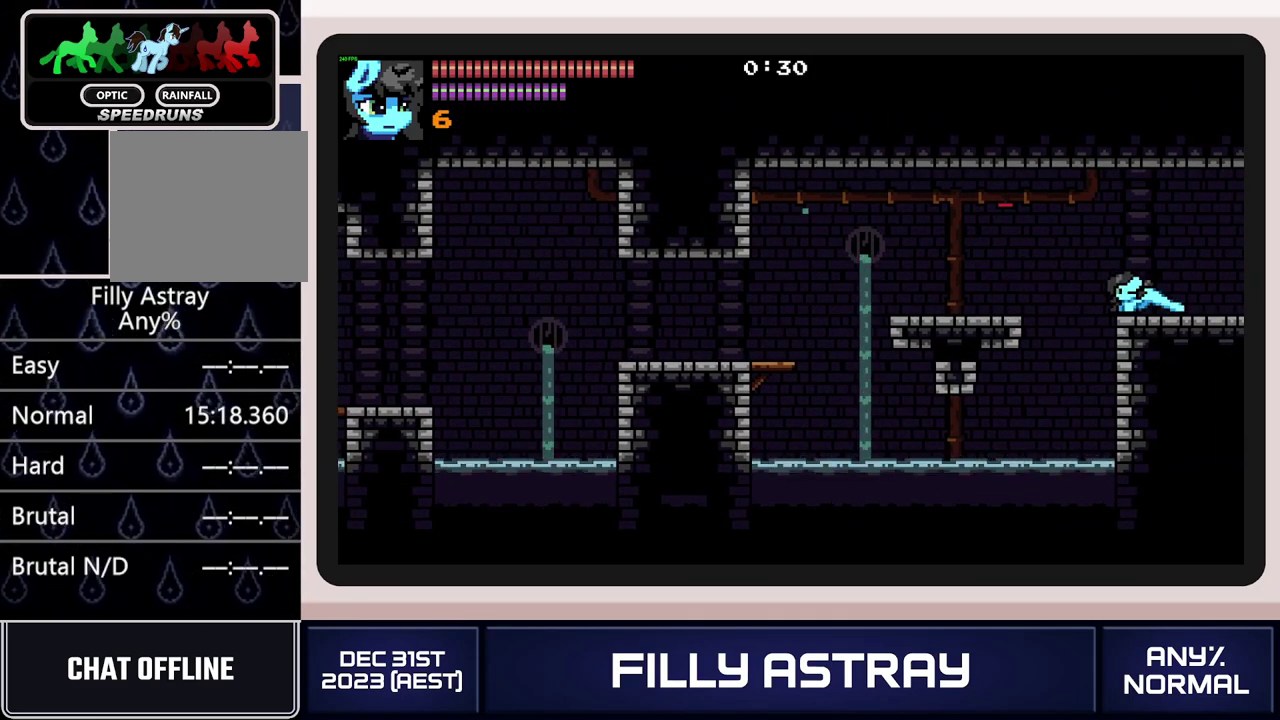
{"buttons": ["DPAD_DOWN", "DPAD_RIGHT"], "events": [[50, "DPAD_DOWN", "up"], [384, "DPAD_DOWN", "down"]]}
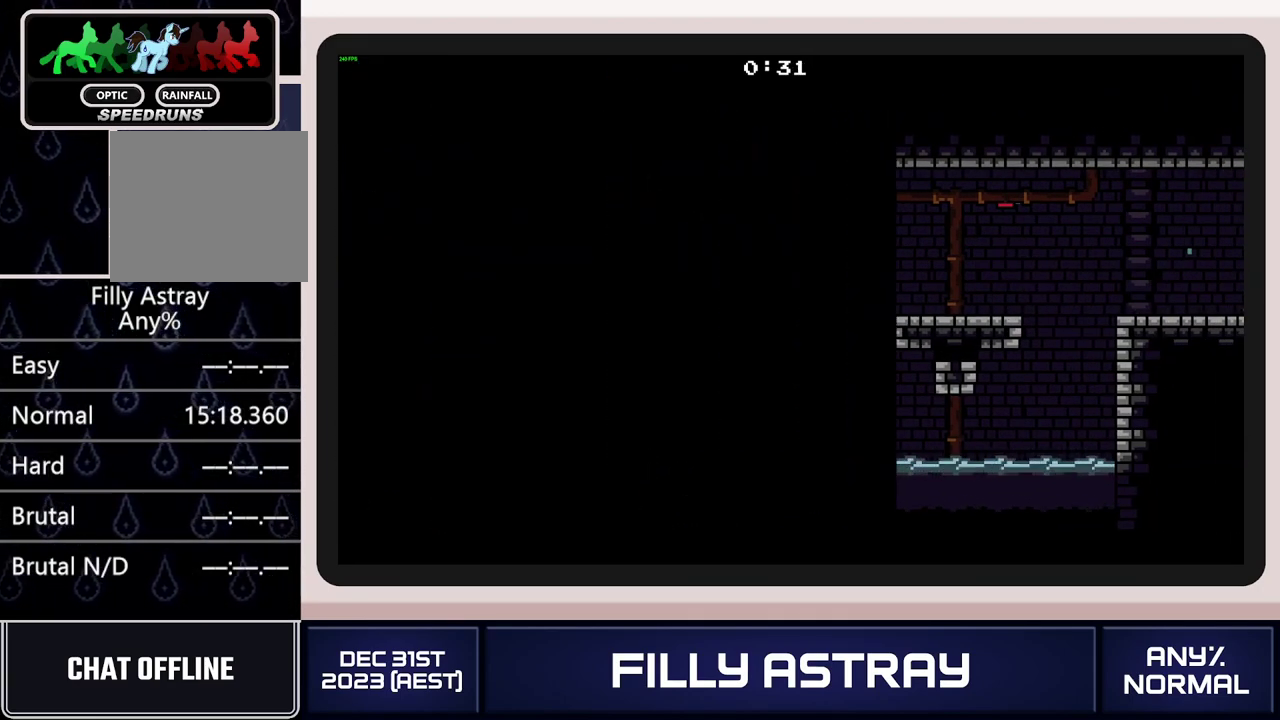
{"buttons": ["DPAD_DOWN", "DPAD_RIGHT"], "events": [[33, "A", "down"], [116, "A", "up"], [183, "A", "down"], [250, "A", "up"], [300, "A", "down"], [400, "A", "up"]]}
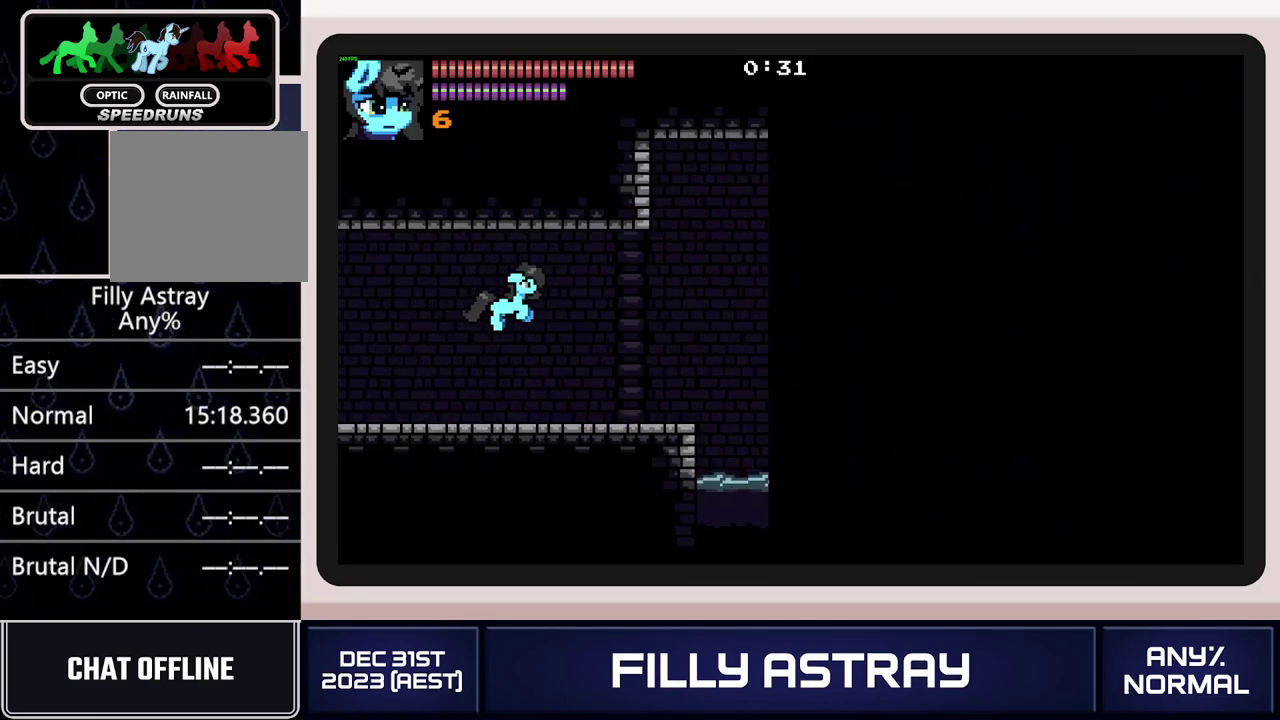
{"buttons": ["A", "DPAD_DOWN", "DPAD_RIGHT"], "events": [[351, "A", "down"]]}
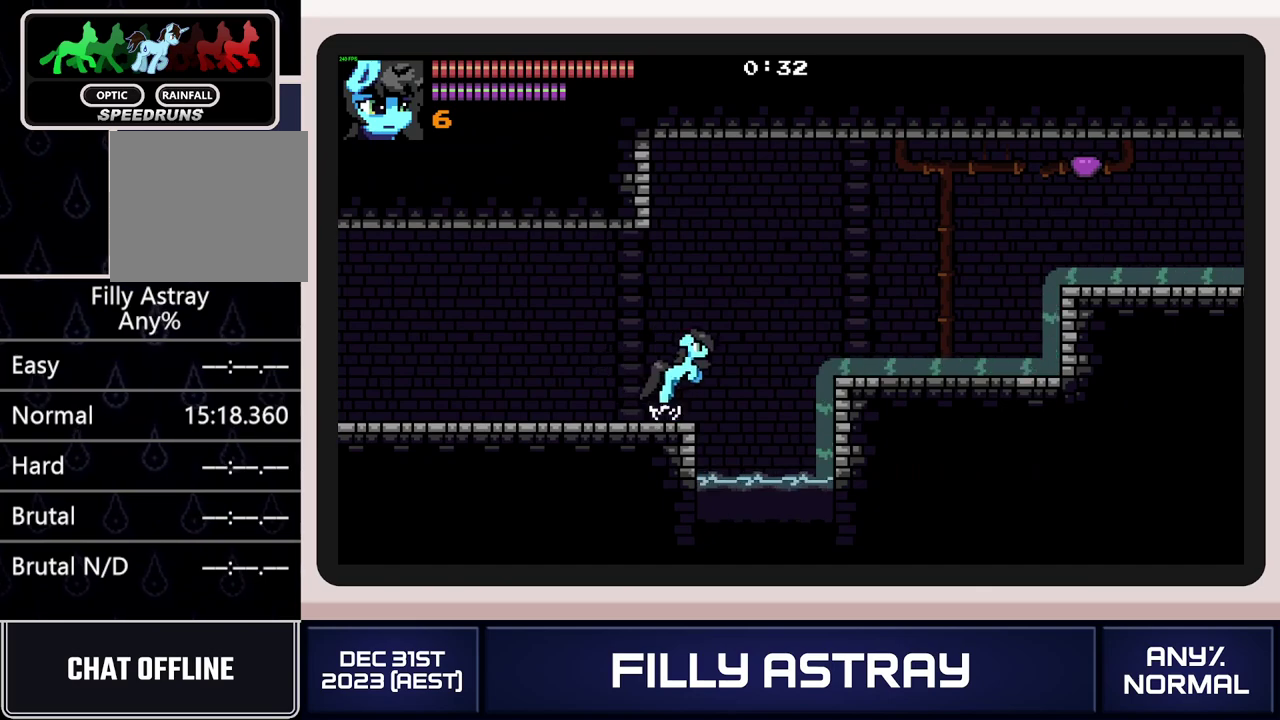
{"buttons": ["A", "DPAD_UP", "DPAD_RIGHT"], "events": [[183, "DPAD_DOWN", "up"], [300, "DPAD_UP", "down"], [367, "A", "up"], [500, "A", "down"]]}
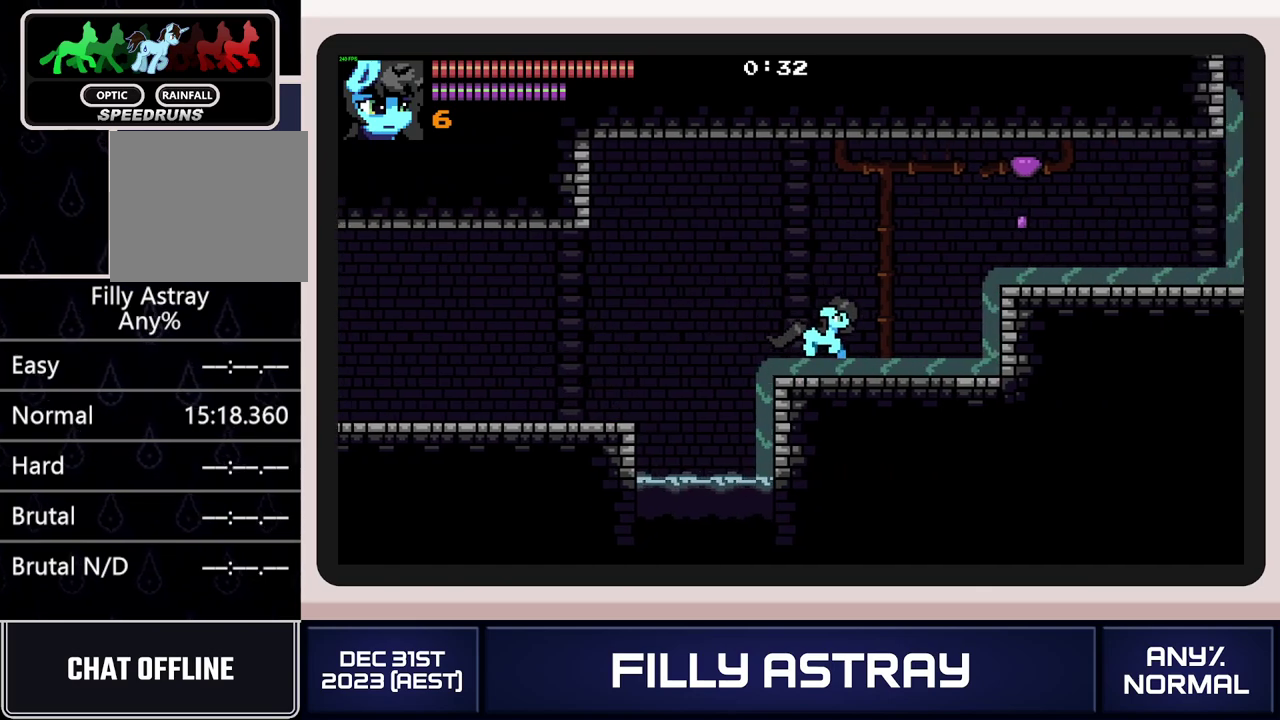
{"buttons": ["A", "DPAD_DOWN", "DPAD_RIGHT"], "events": [[367, "DPAD_UP", "up"], [501, "DPAD_DOWN", "down"]]}
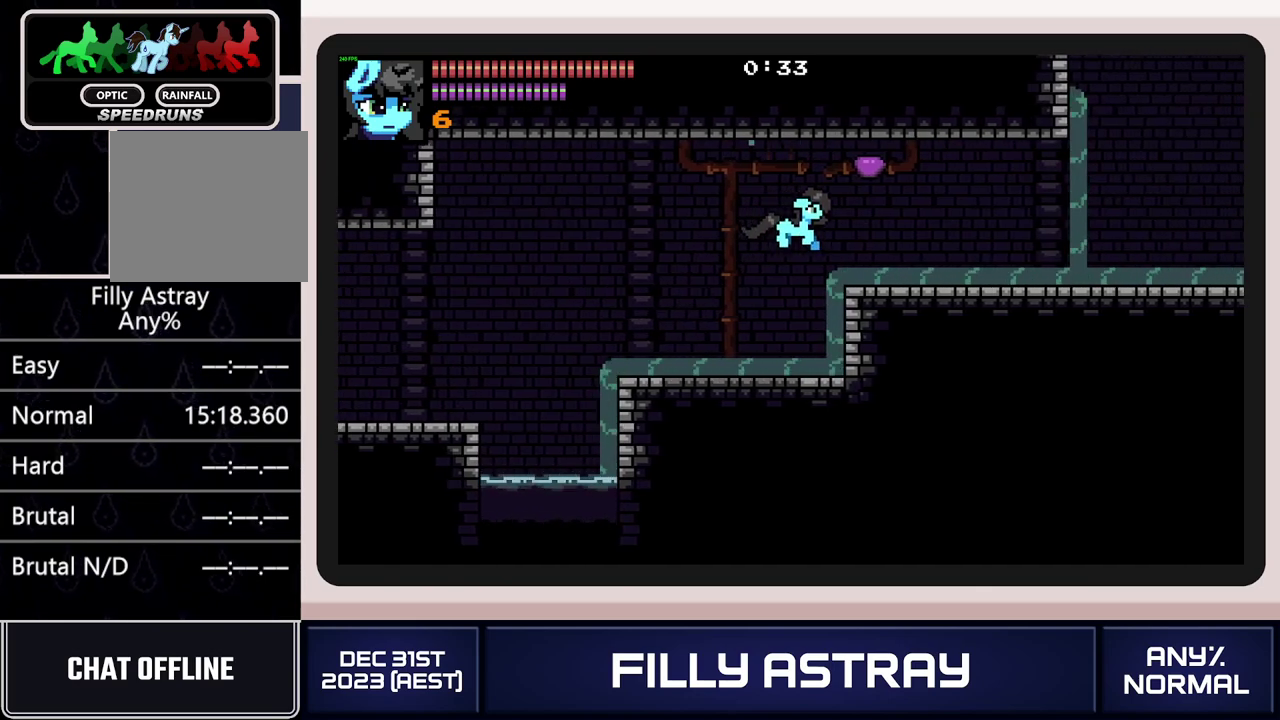
{"buttons": ["A", "DPAD_DOWN", "DPAD_RIGHT"], "events": [[17, "A", "up"], [117, "A", "down"]]}
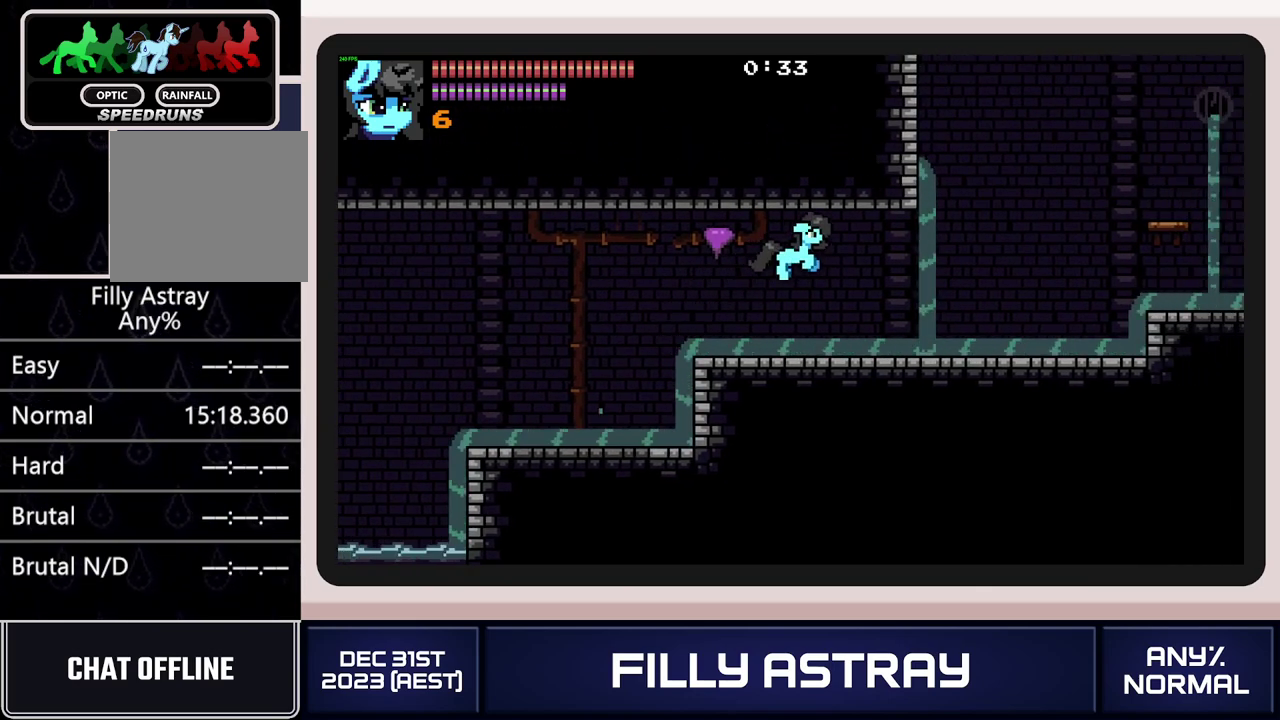
{"buttons": ["A", "DPAD_DOWN", "DPAD_RIGHT"], "events": [[17, "A", "up"], [401, "A", "down"]]}
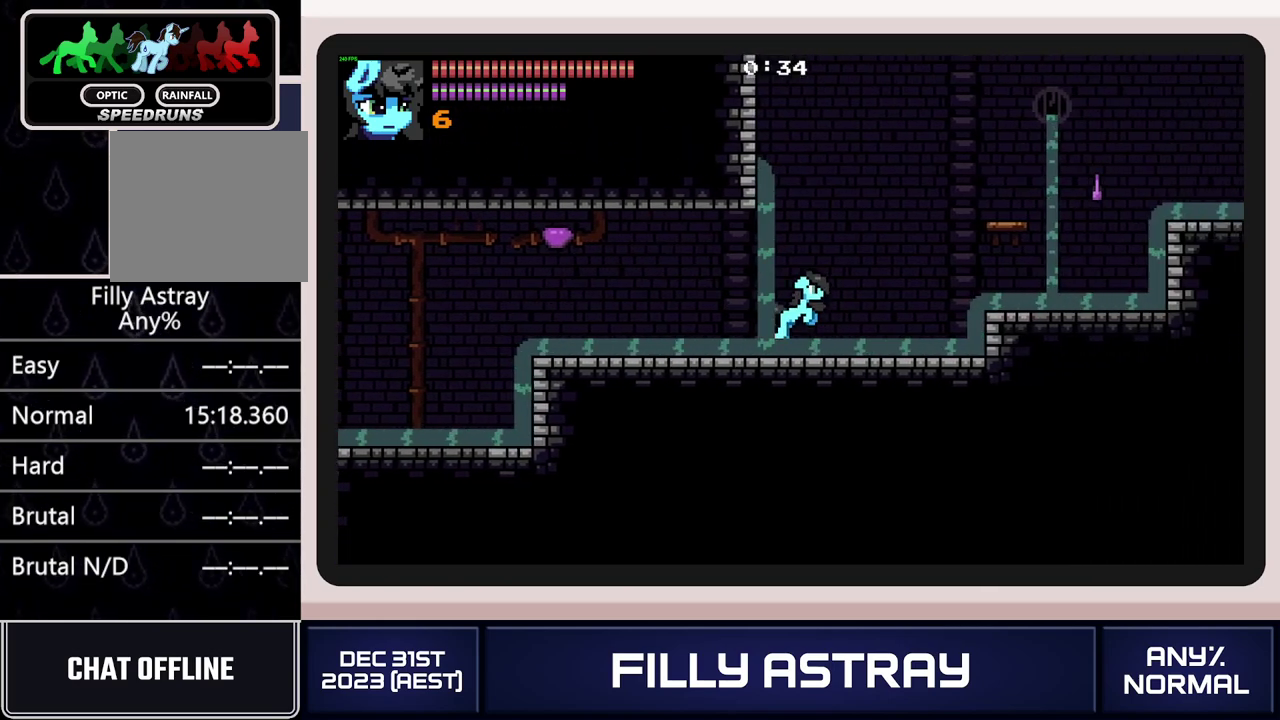
{"buttons": ["A", "DPAD_DOWN", "DPAD_RIGHT"], "events": [[284, "A", "up"], [484, "A", "down"]]}